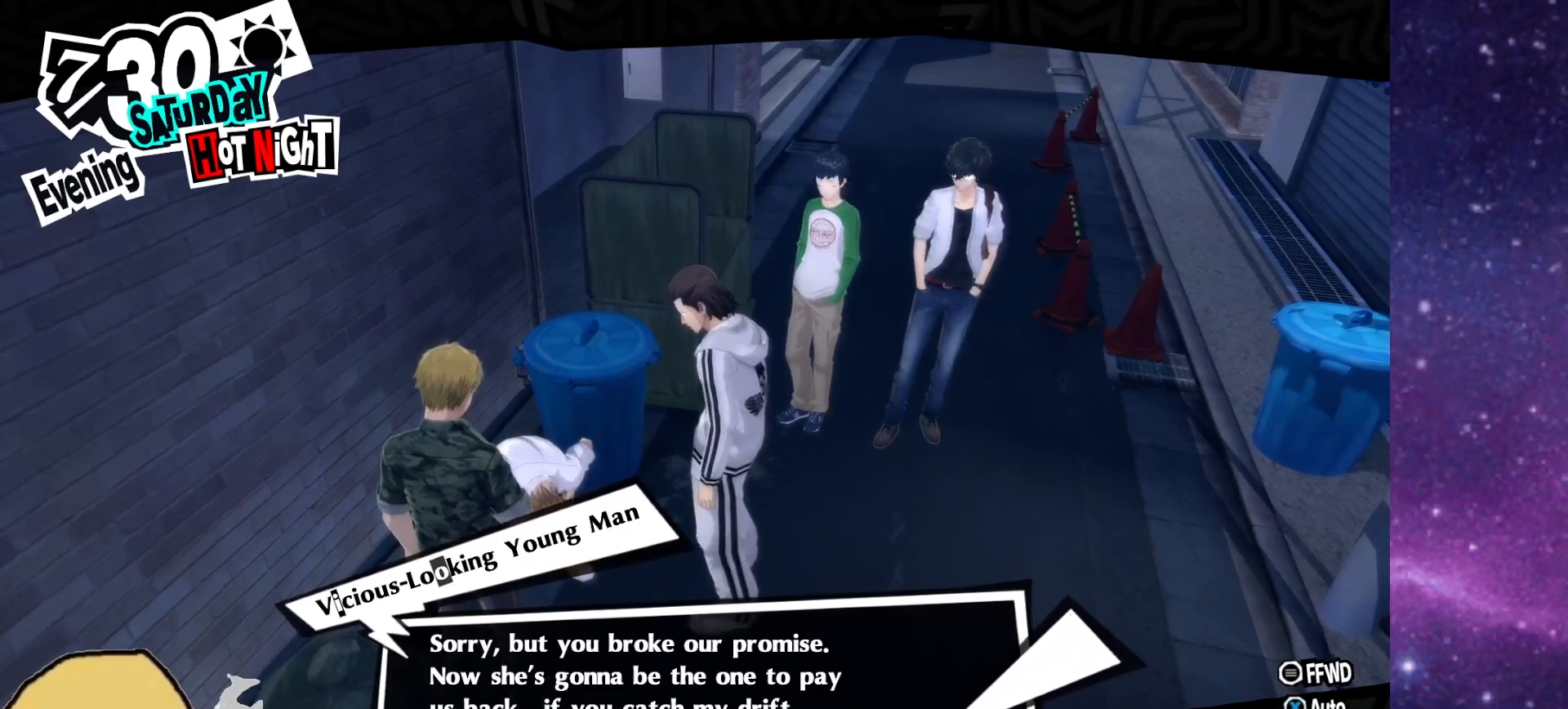
Gameplay with a controller (PlayStation layout); each line is a JSON object with the inputs held at the frame after it. "events" lists button and stick changes between this image and that frame as [ms after this image, input, new state], when the widget could be followed in between.
{"buttons": ["CROSS"], "left_stick": "center", "right_stick": "center", "events": [[367, "CROSS", "down"]]}
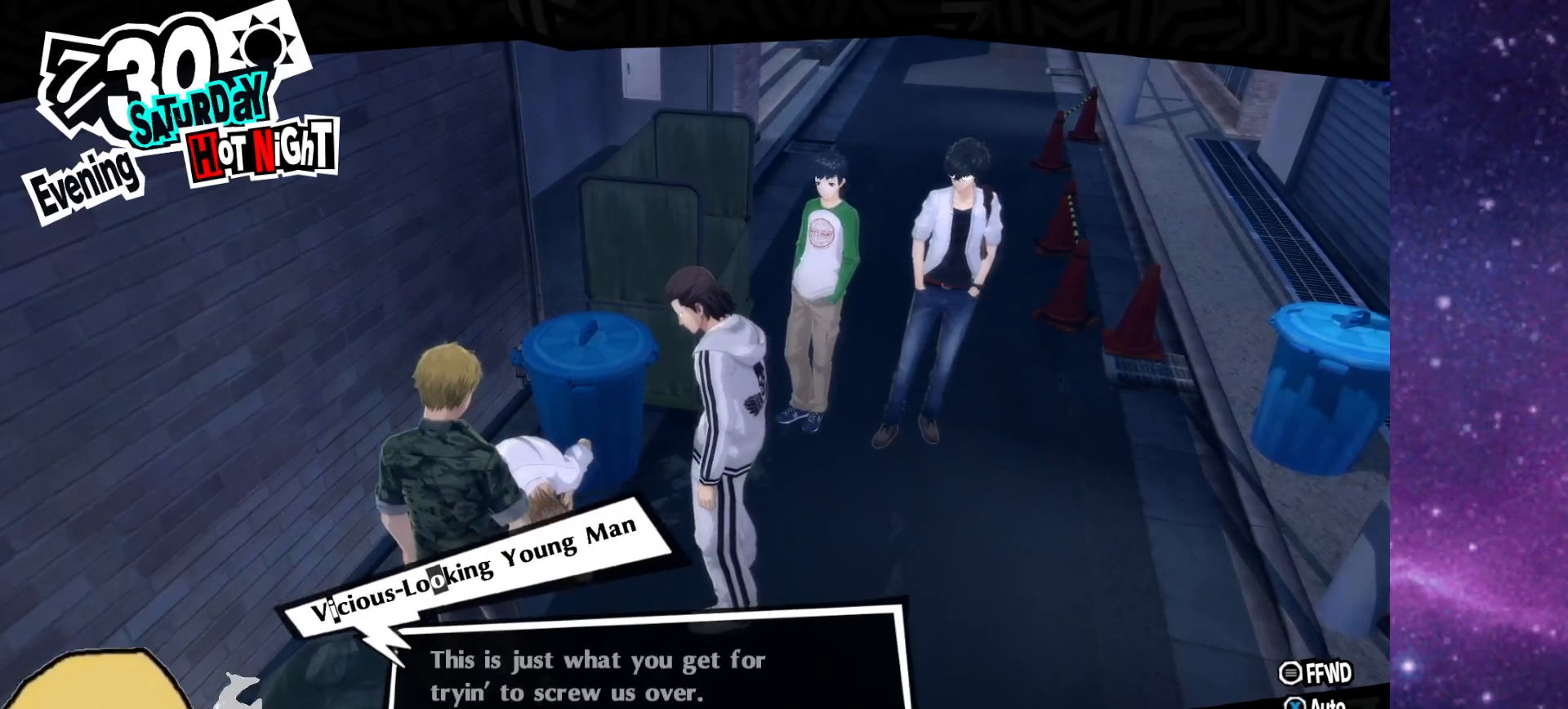
{"buttons": [], "left_stick": "center", "right_stick": "center", "events": [[17, "CROSS", "up"]]}
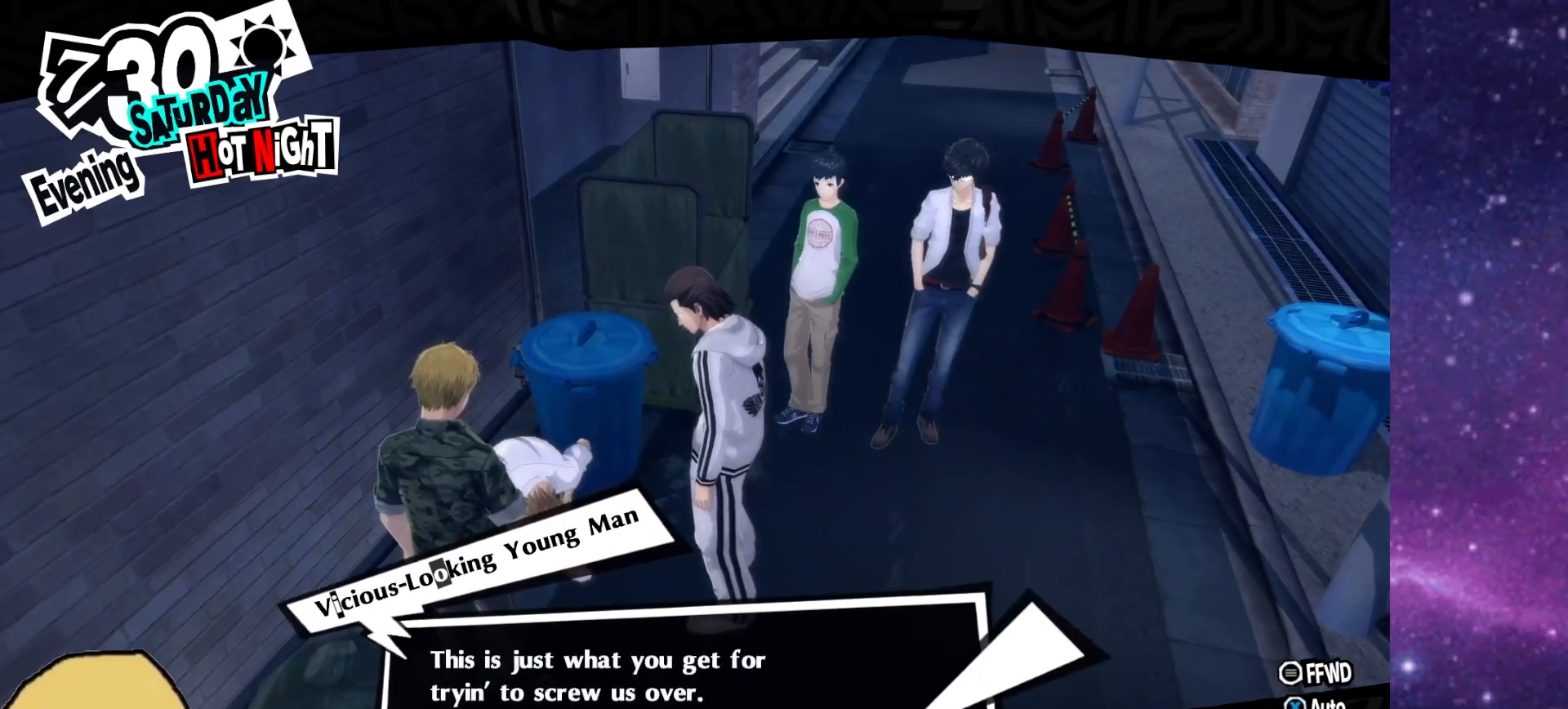
{"buttons": [], "left_stick": "center", "right_stick": "center", "events": []}
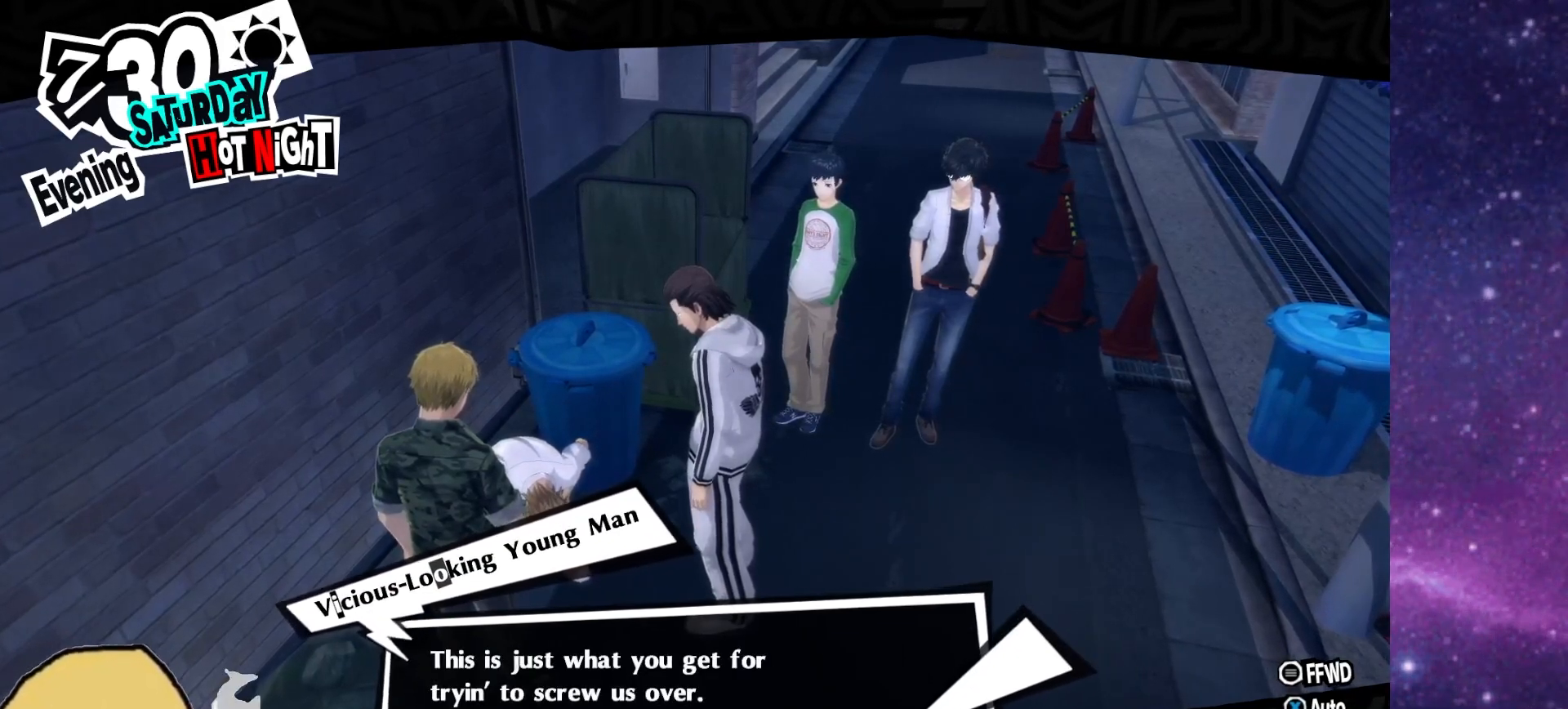
{"buttons": [], "left_stick": "center", "right_stick": "center", "events": []}
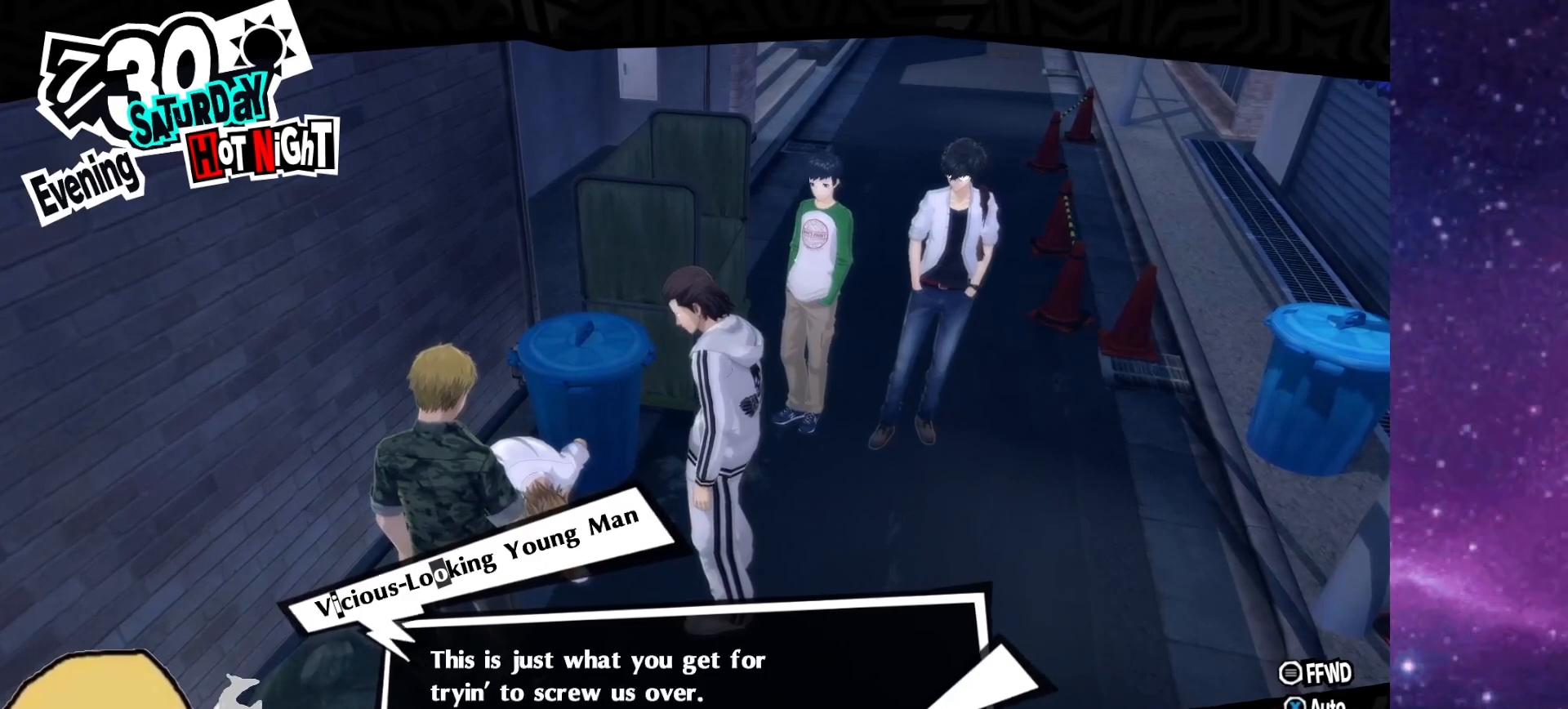
{"buttons": [], "left_stick": "center", "right_stick": "center", "events": []}
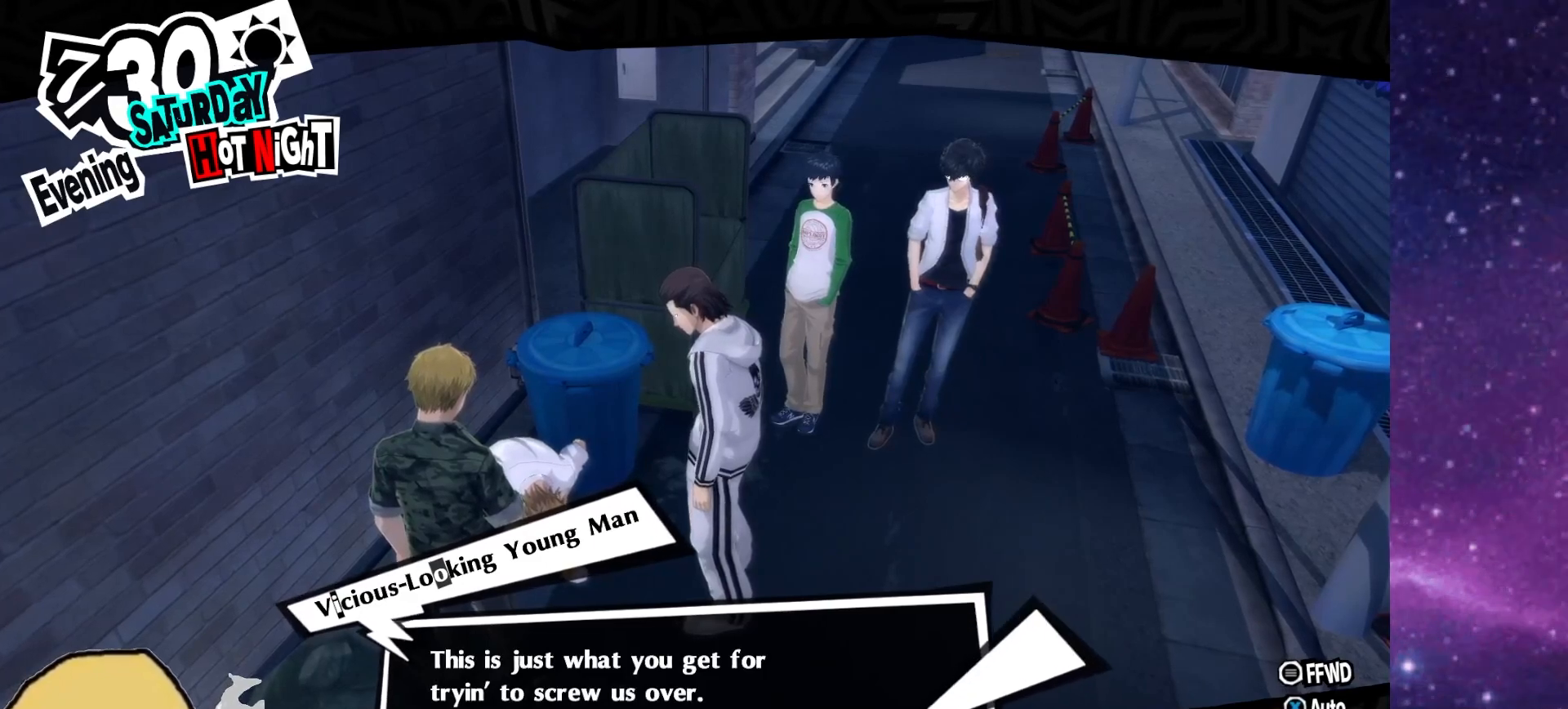
{"buttons": [], "left_stick": "center", "right_stick": "center", "events": []}
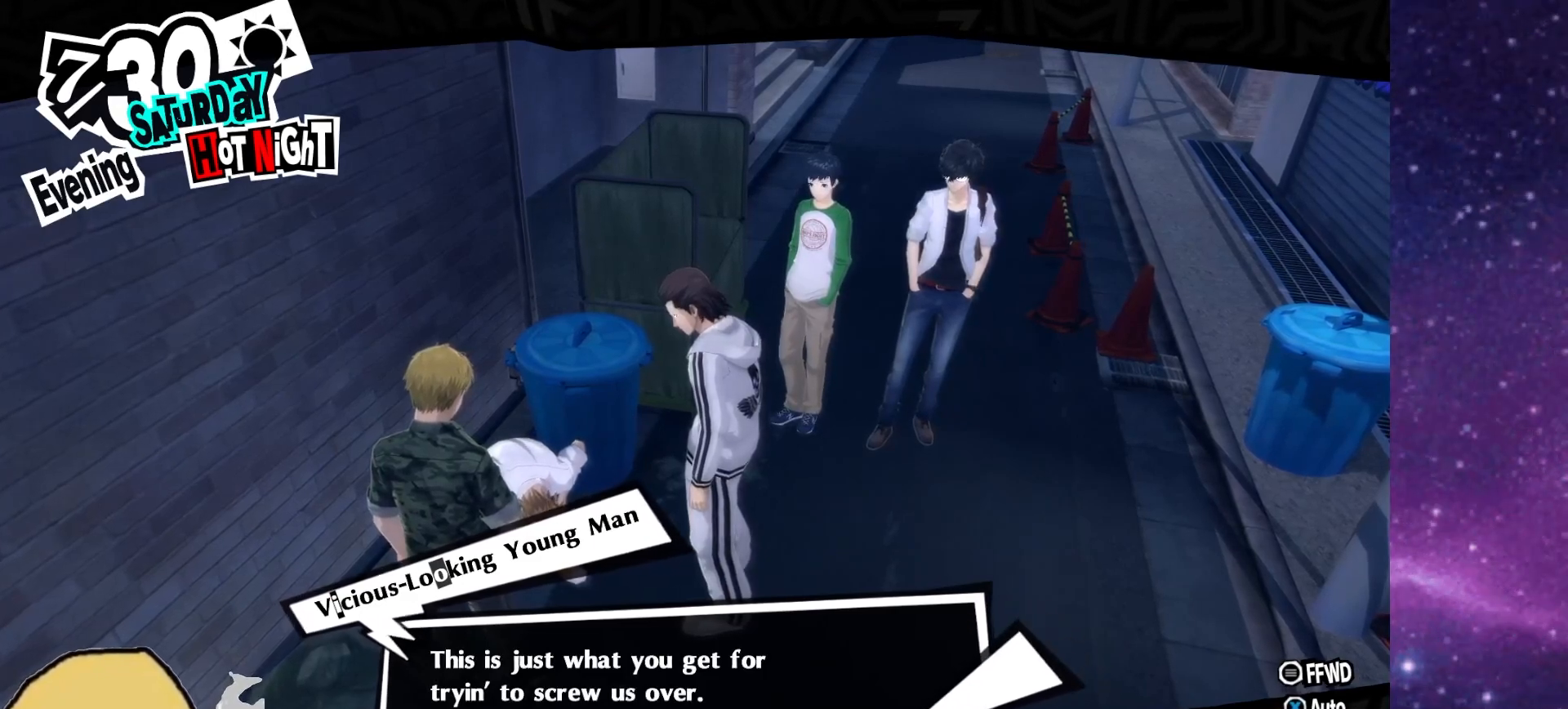
{"buttons": ["CROSS"], "left_stick": "center", "right_stick": "center", "events": [[483, "CROSS", "down"]]}
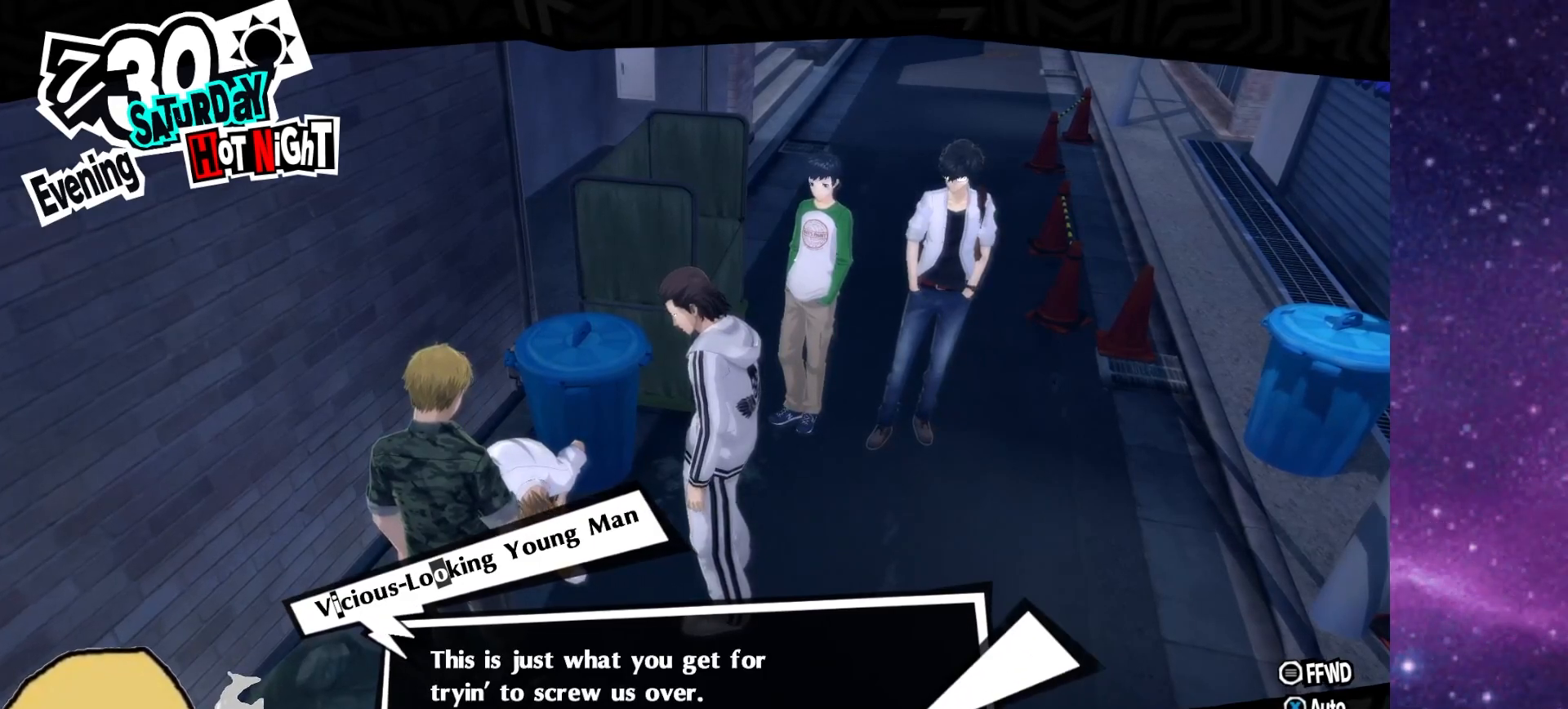
{"buttons": [], "left_stick": "center", "right_stick": "center", "events": [[117, "CROSS", "up"]]}
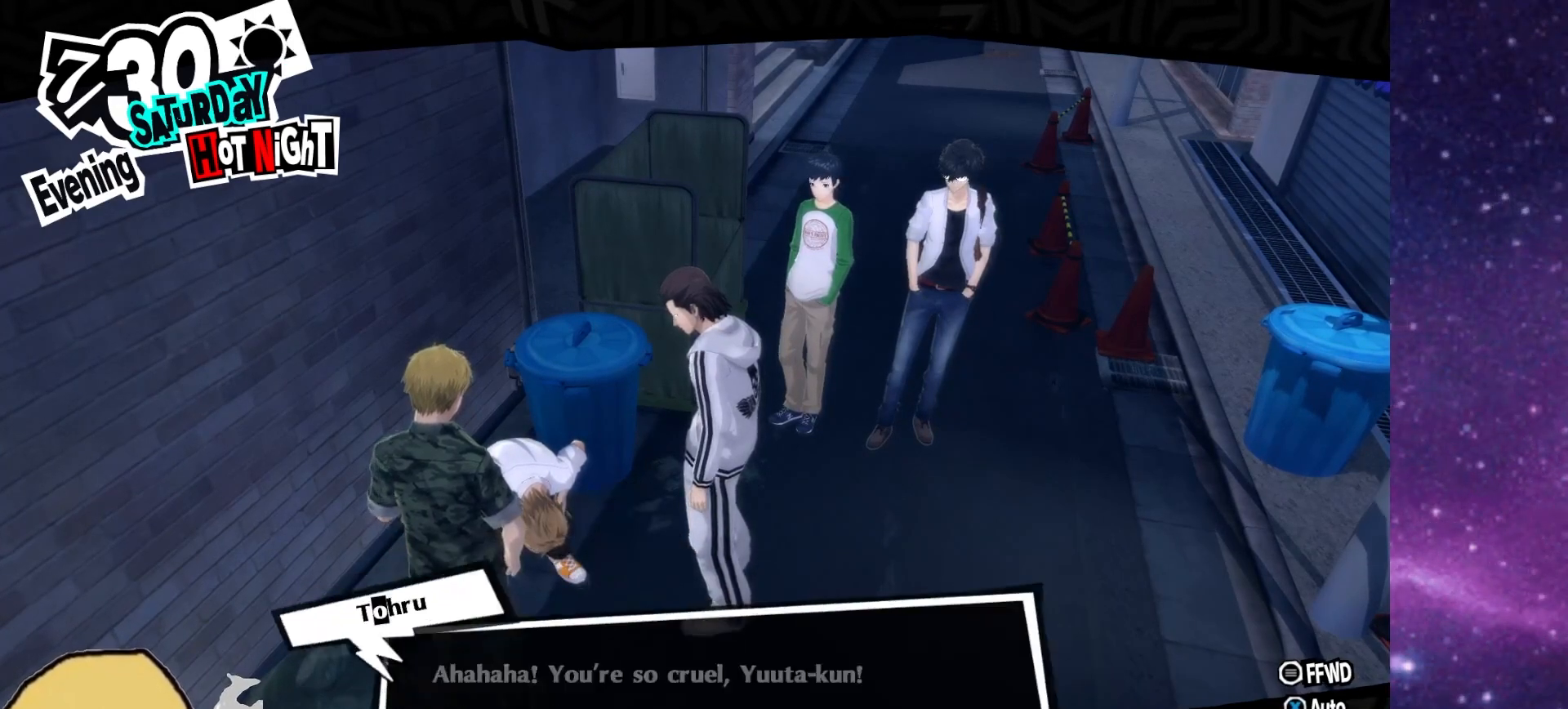
{"buttons": [], "left_stick": "center", "right_stick": "center", "events": []}
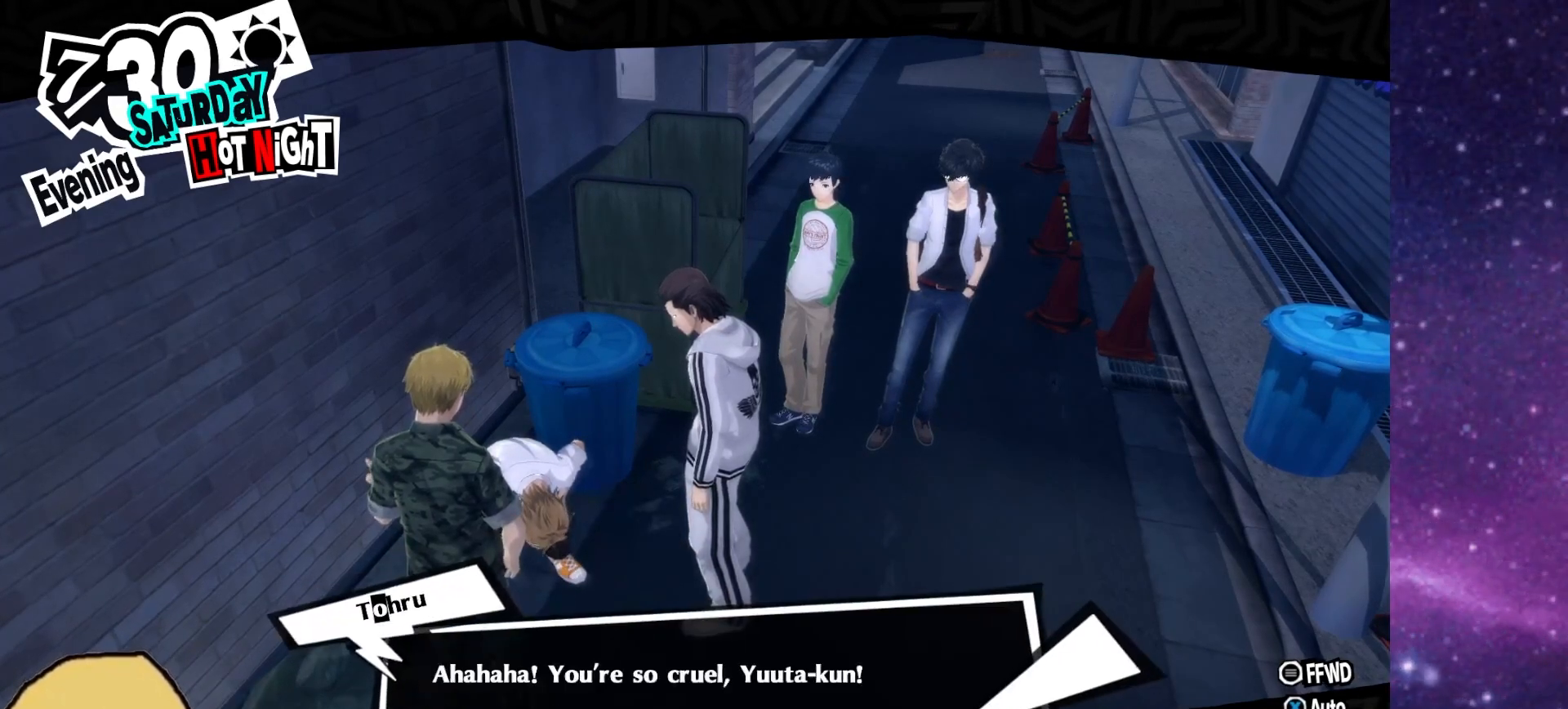
{"buttons": [], "left_stick": "center", "right_stick": "center", "events": []}
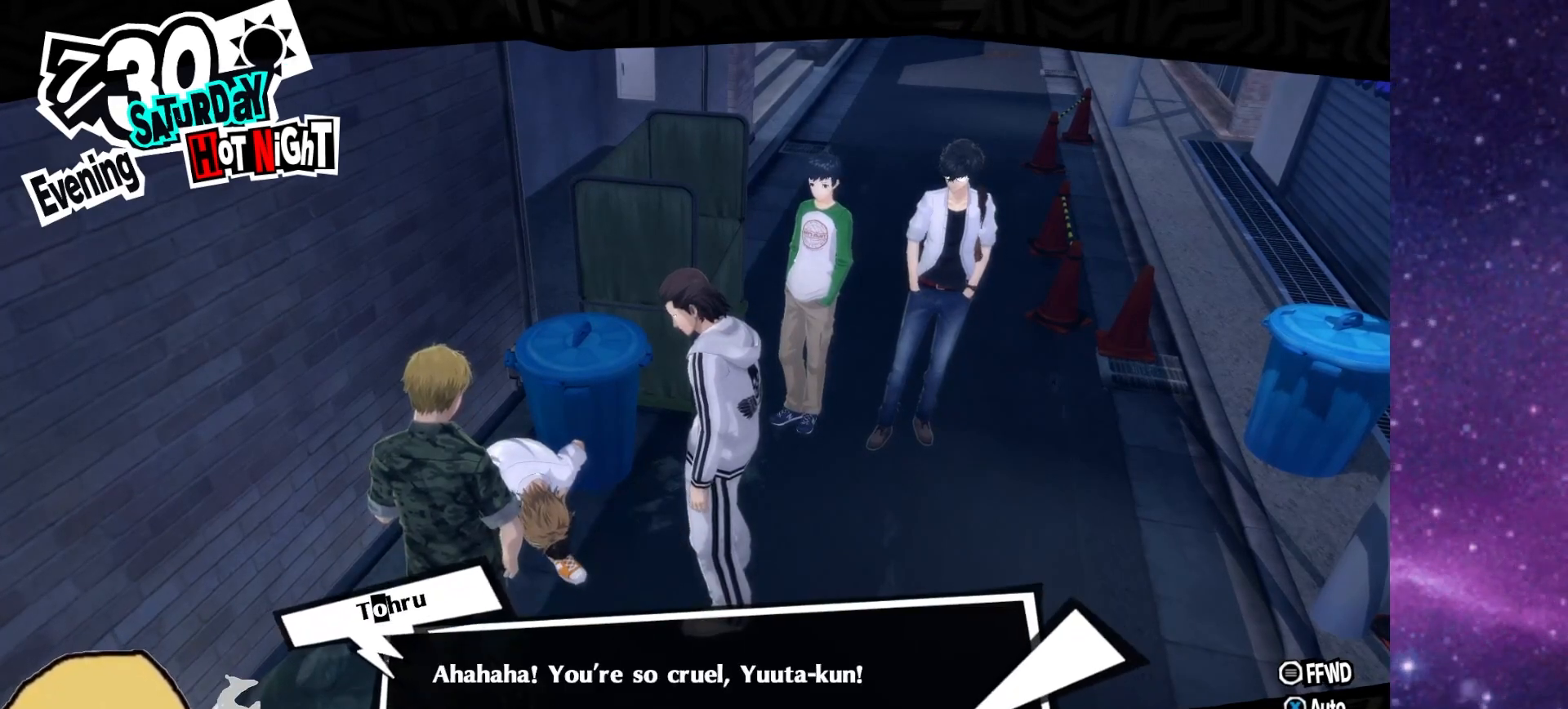
{"buttons": [], "left_stick": "center", "right_stick": "center", "events": []}
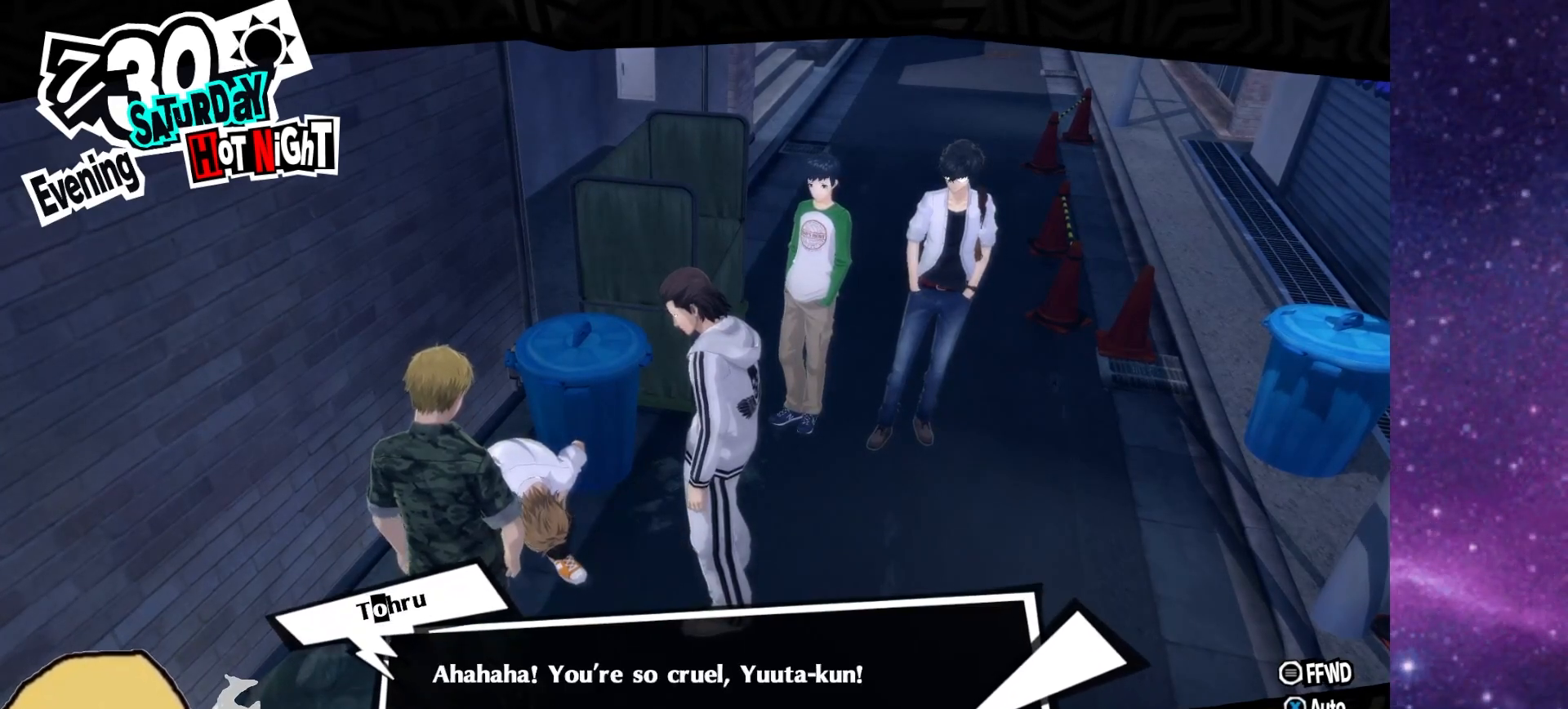
{"buttons": [], "left_stick": "center", "right_stick": "center", "events": []}
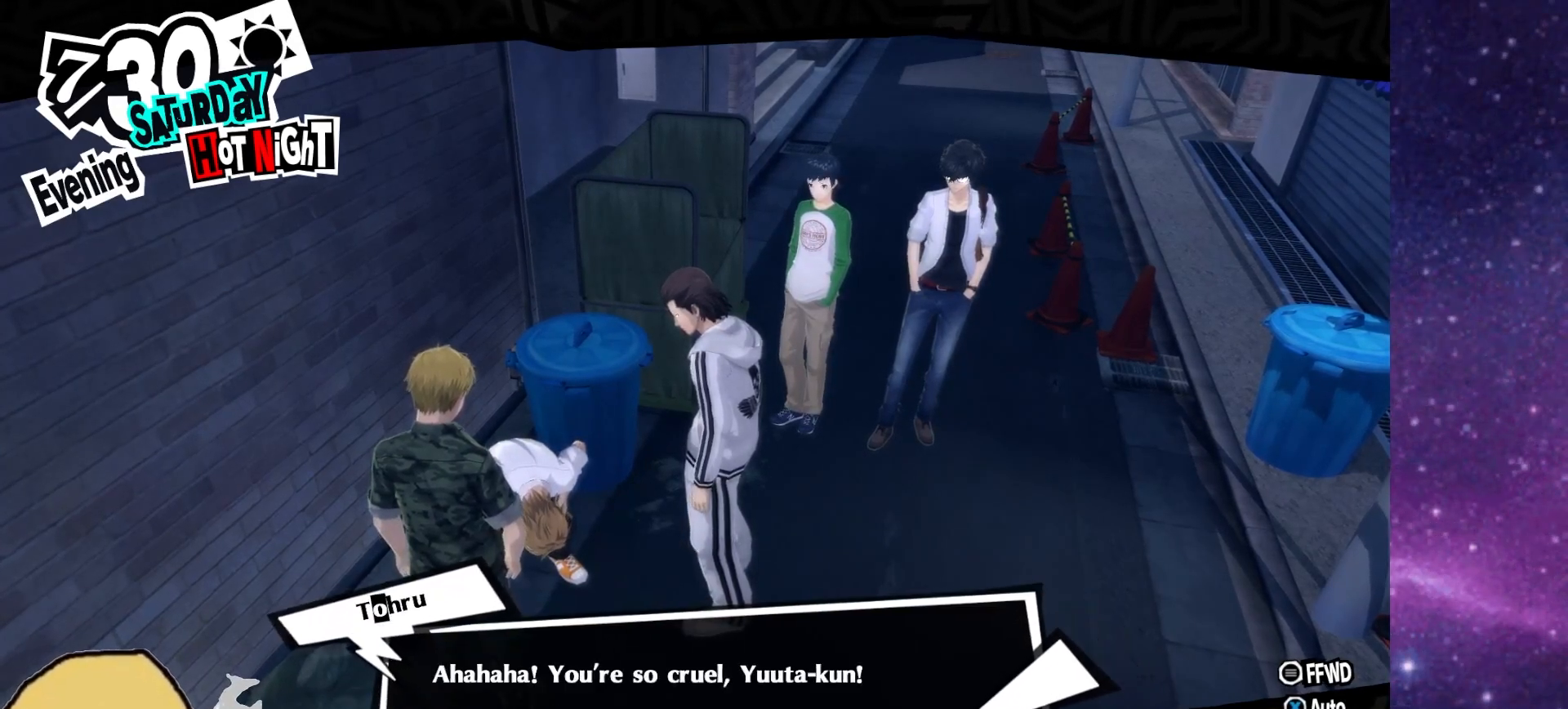
{"buttons": [], "left_stick": "center", "right_stick": "center", "events": []}
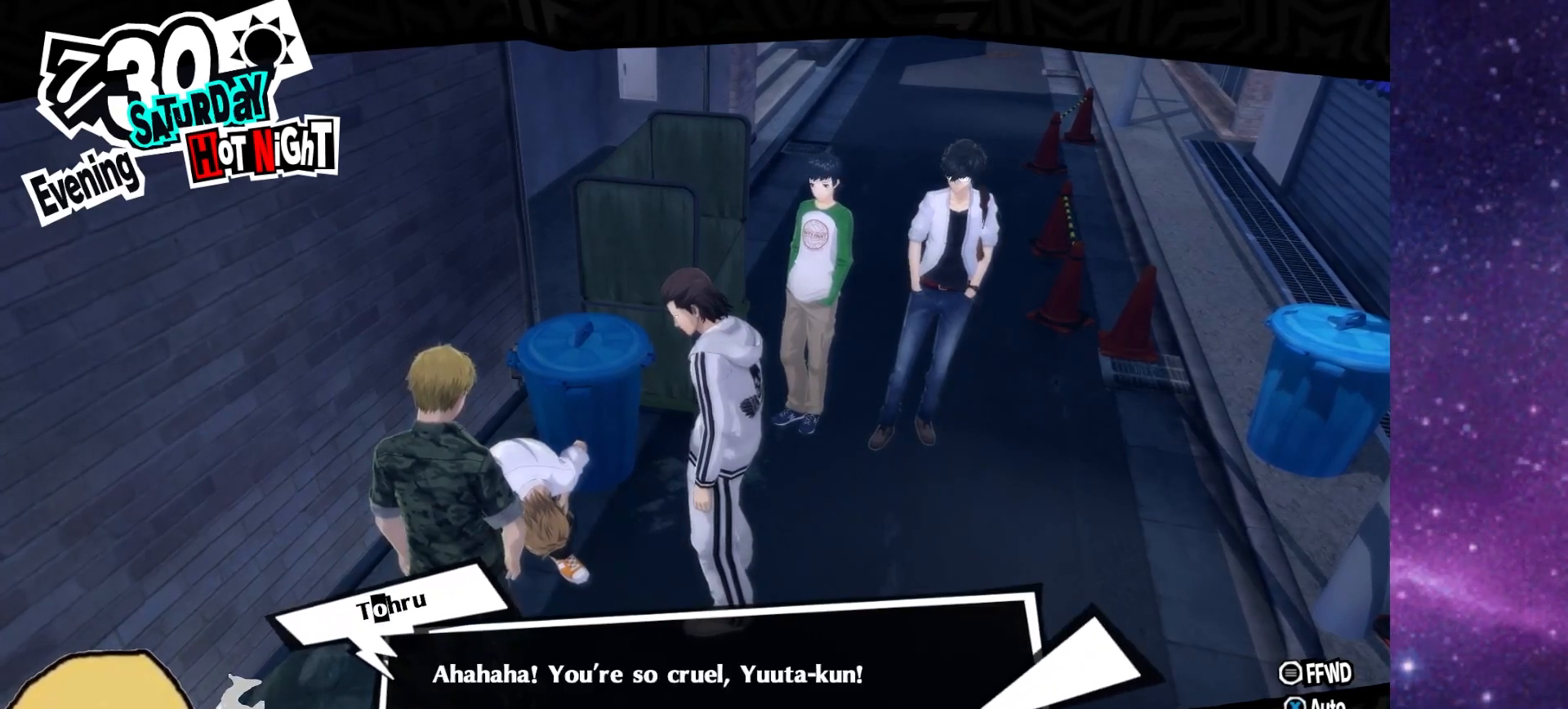
{"buttons": [], "left_stick": "center", "right_stick": "center", "events": []}
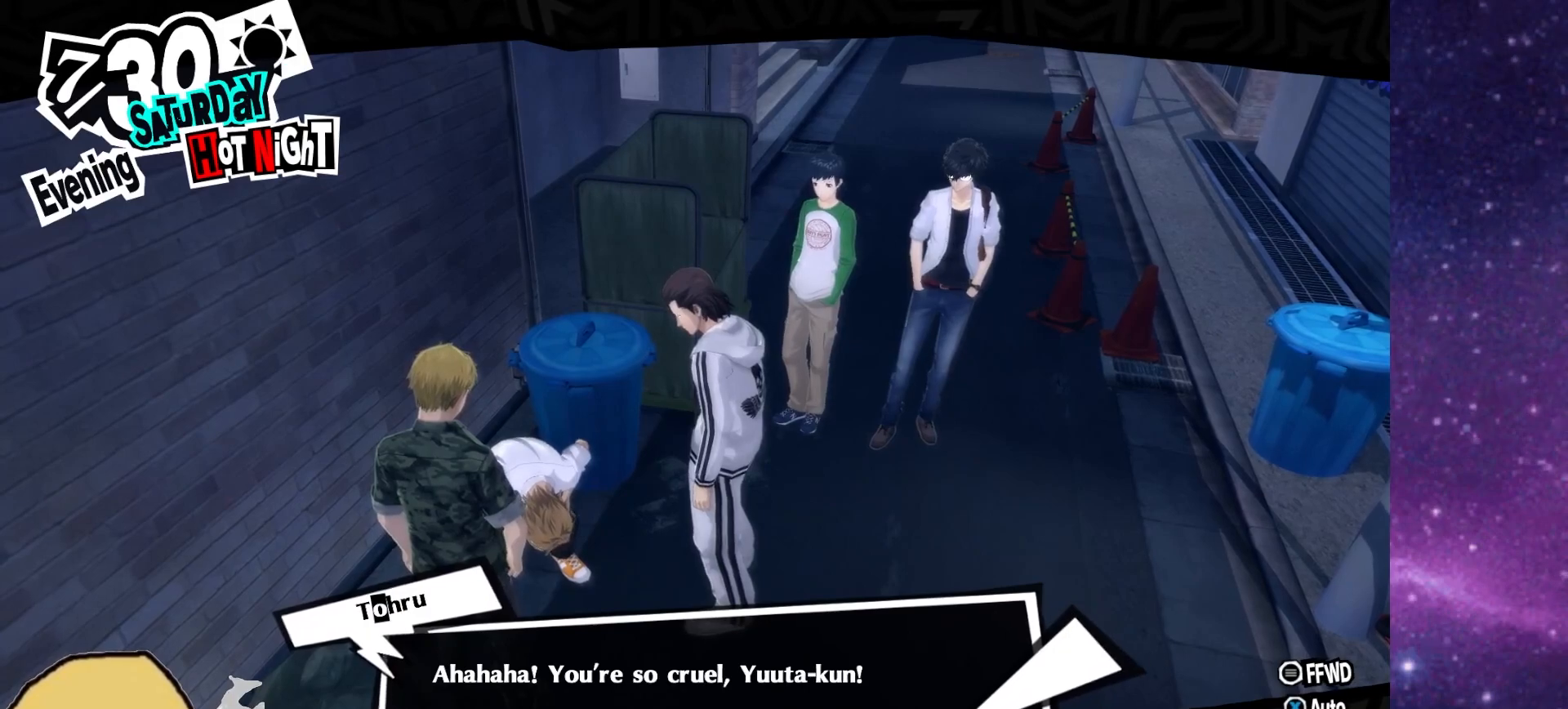
{"buttons": [], "left_stick": "center", "right_stick": "center", "events": [[167, "CROSS", "down"], [317, "CROSS", "up"]]}
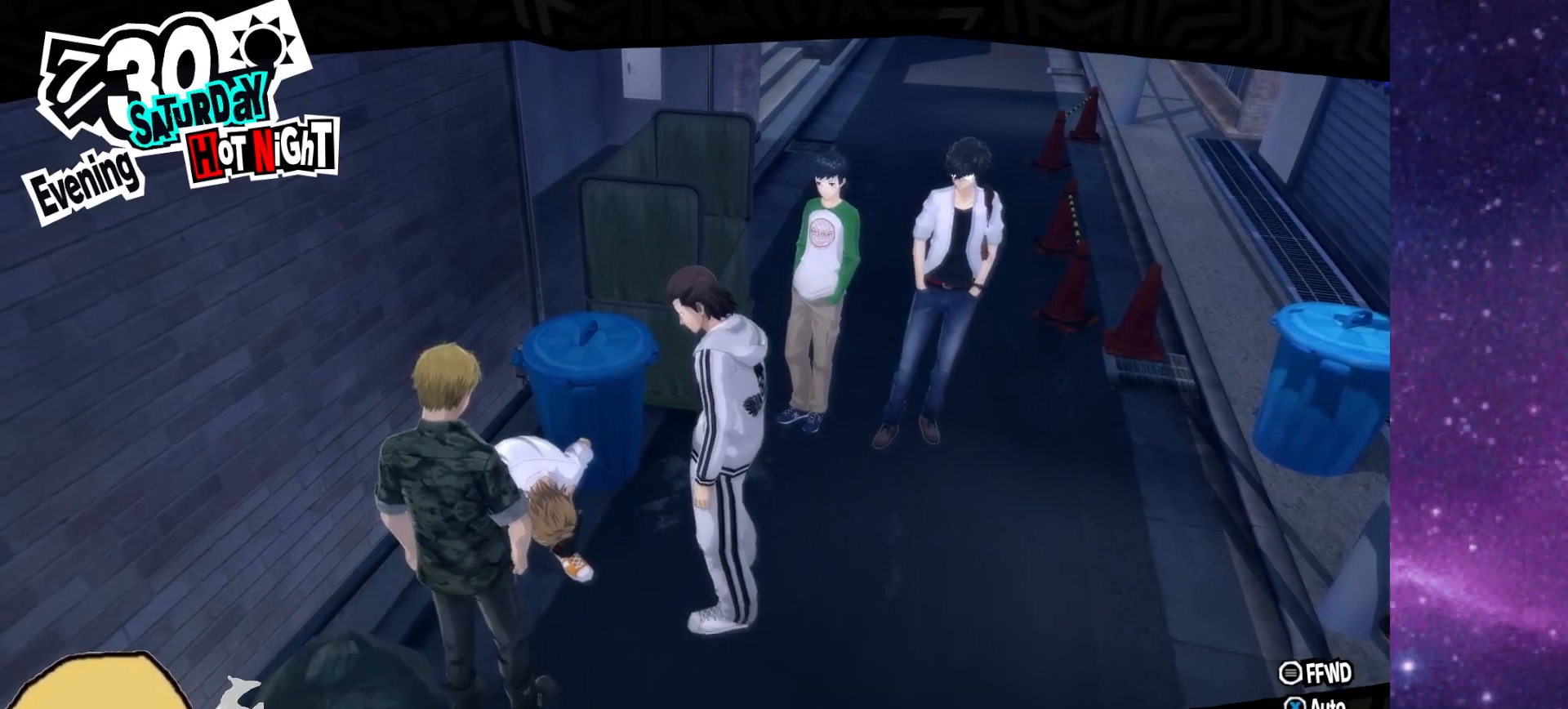
{"buttons": [], "left_stick": "center", "right_stick": "center", "events": []}
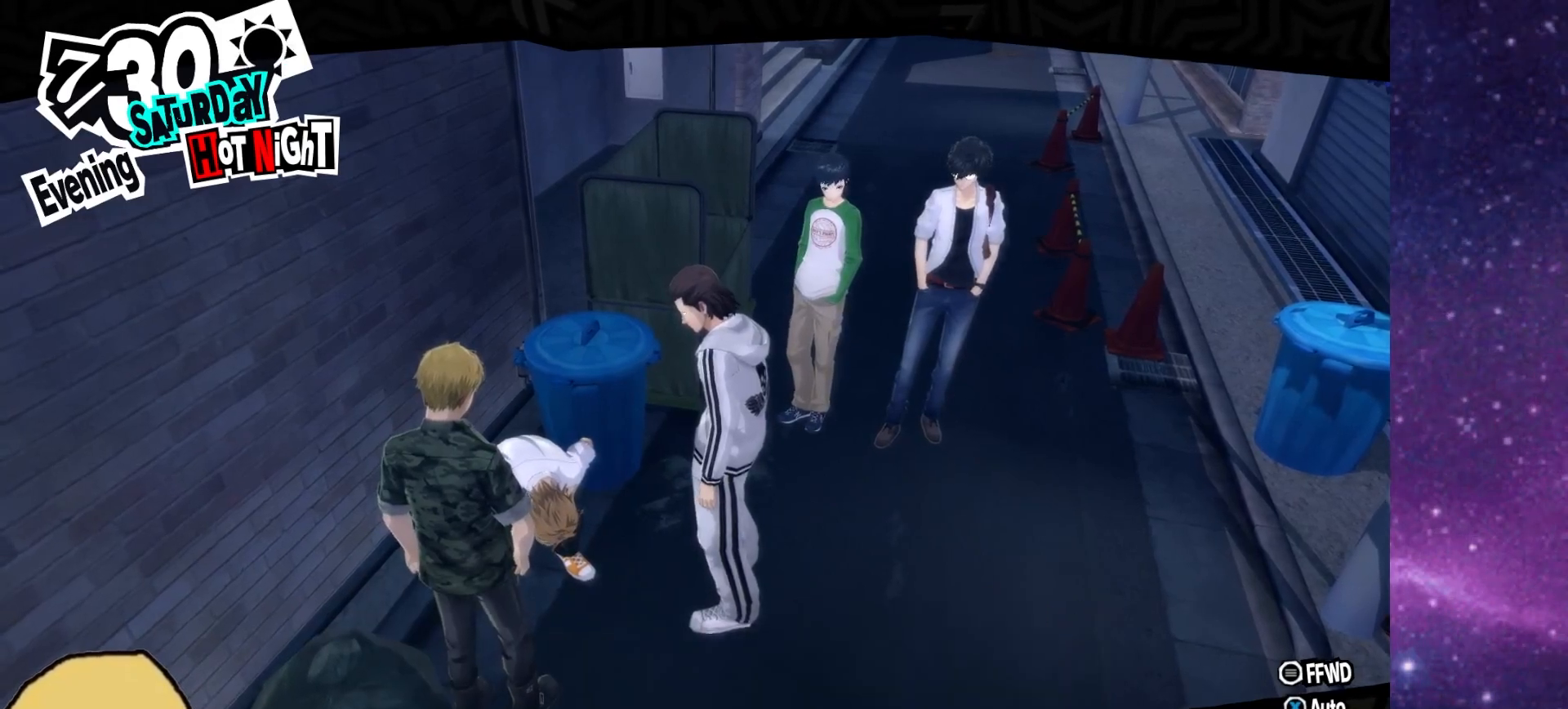
{"buttons": [], "left_stick": "center", "right_stick": "center", "events": []}